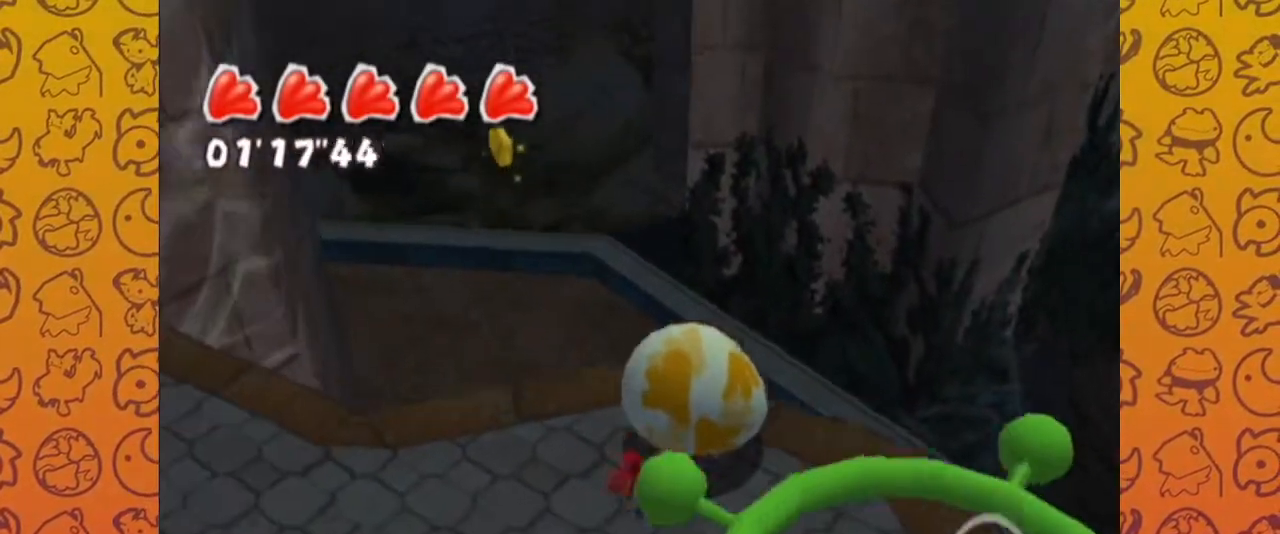
Gameplay with a controller (Nintendo layout); each line is a JSON object with the inputs held at the frame after it (dt_ms = milliseconds from this image to that frame). "events" lists button and stick changes between this image and that frame as [ms after this image, input, new state], when the widget could be followed in between. Not read: L3 R1 R3.
{"dt_ms": 500, "buttons": [], "left_stick": "up-left", "right_stick": "center", "events": [[33, "right_stick", "up-right"], [150, "left_stick", "up"], [150, "right_stick", "center"], [250, "A", "down"], [317, "left_stick", "up-left"], [350, "A", "up"], [383, "A", "down"], [417, "A", "up"]]}
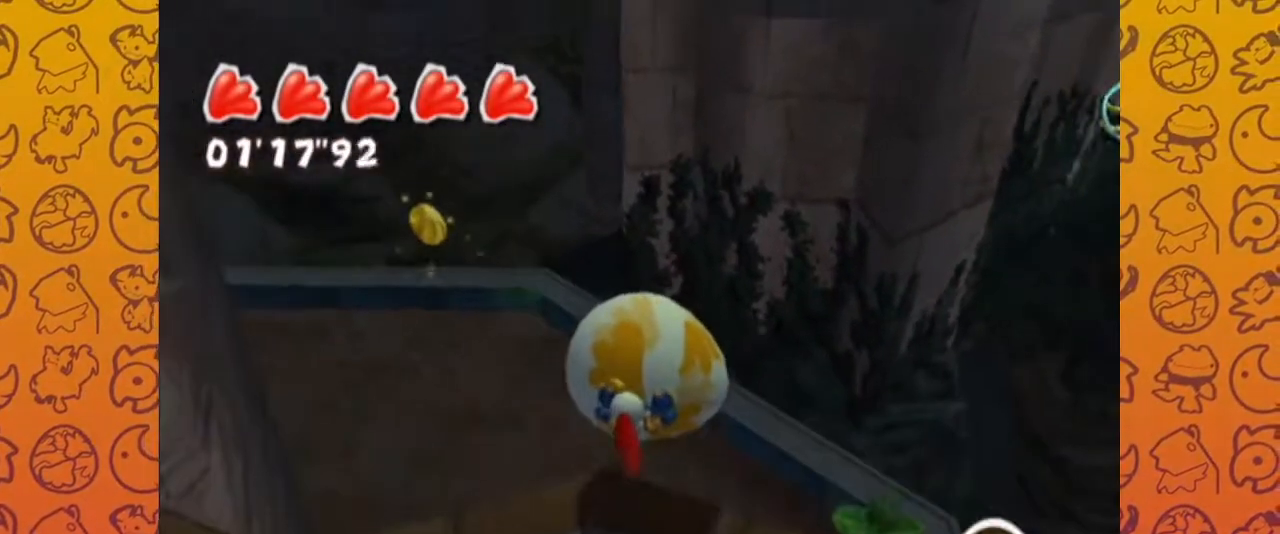
{"dt_ms": 500, "buttons": [], "left_stick": "up", "right_stick": "down-right", "events": [[50, "right_stick", "right"], [267, "left_stick", "up"], [400, "right_stick", "down-right"]]}
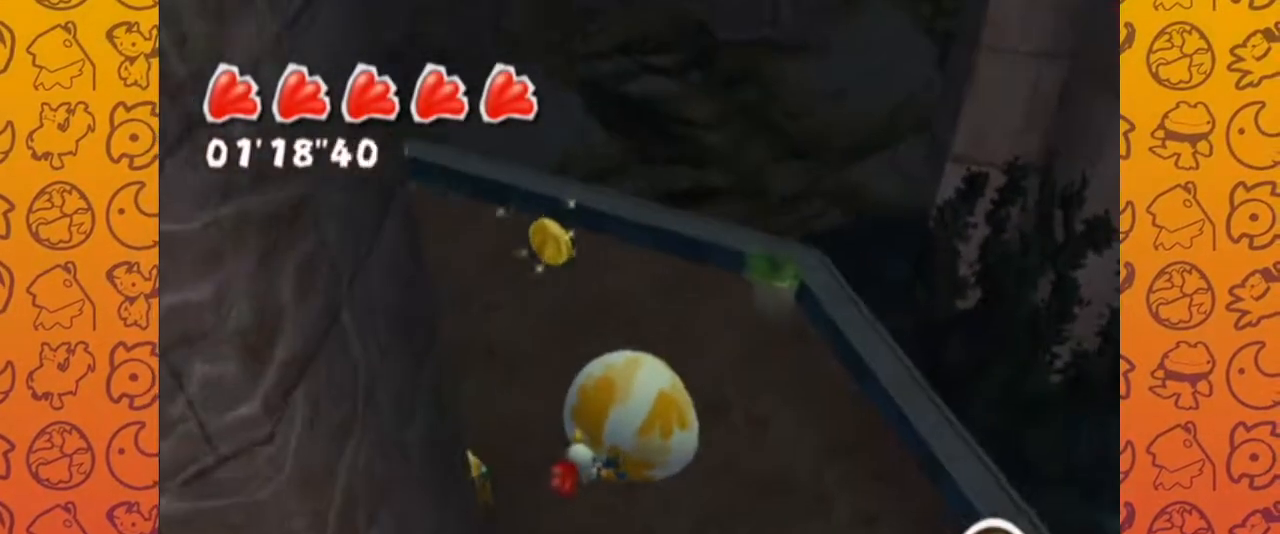
{"dt_ms": 500, "buttons": [], "left_stick": "up-right", "right_stick": "right", "events": [[317, "right_stick", "right"], [417, "left_stick", "up-right"]]}
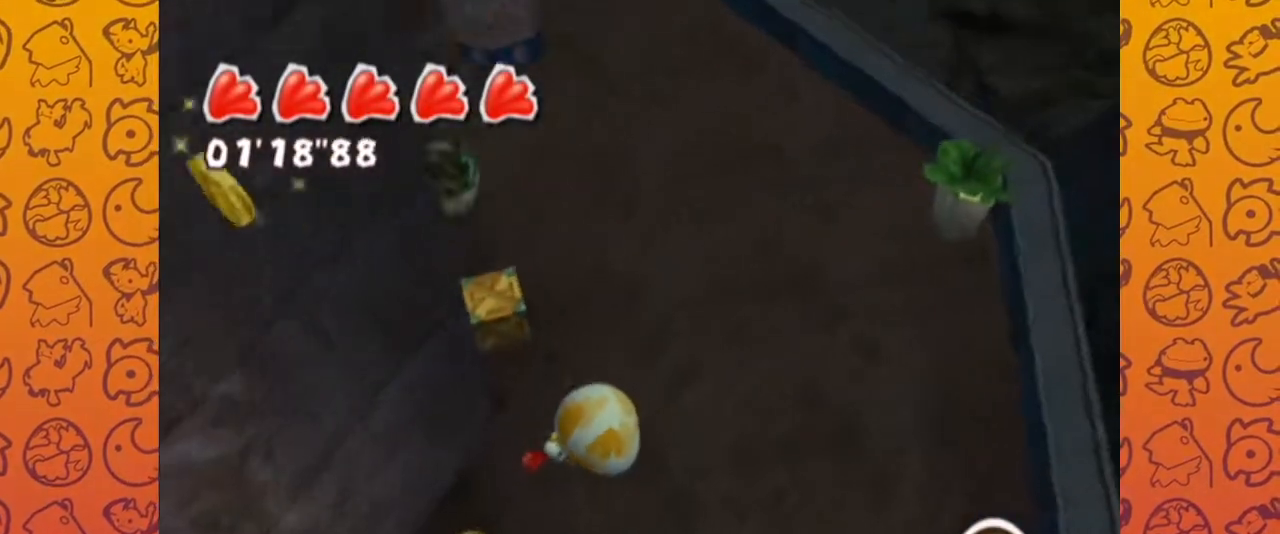
{"dt_ms": 500, "buttons": [], "left_stick": "up-right", "right_stick": "center", "events": [[283, "right_stick", "up-right"], [467, "right_stick", "center"]]}
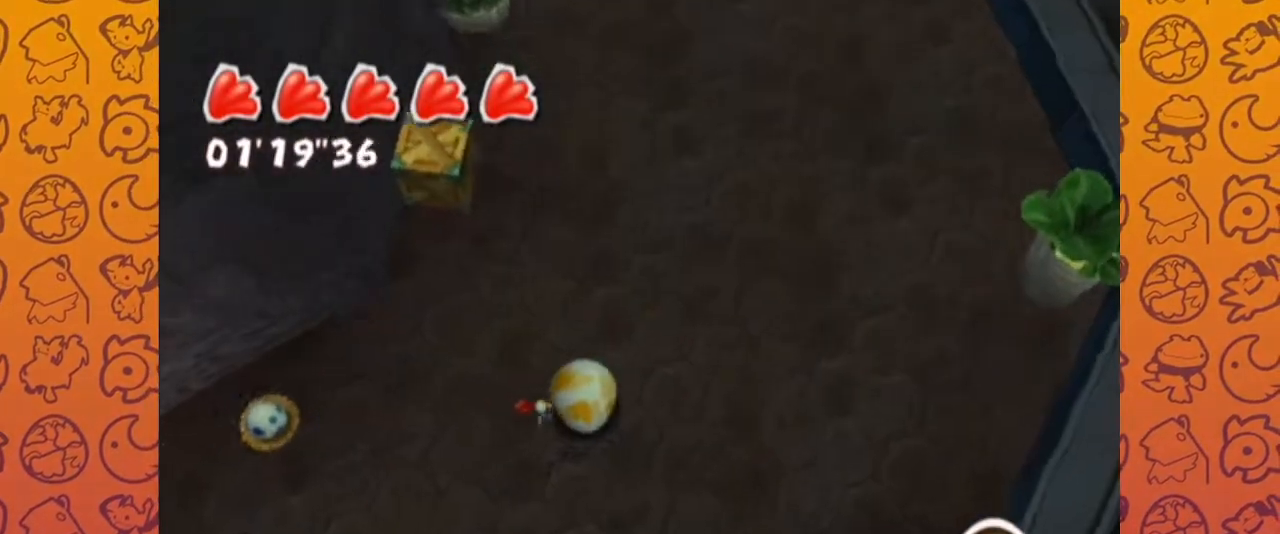
{"dt_ms": 500, "buttons": [], "left_stick": "up-right", "right_stick": "right", "events": [[133, "right_stick", "up-right"], [233, "right_stick", "right"]]}
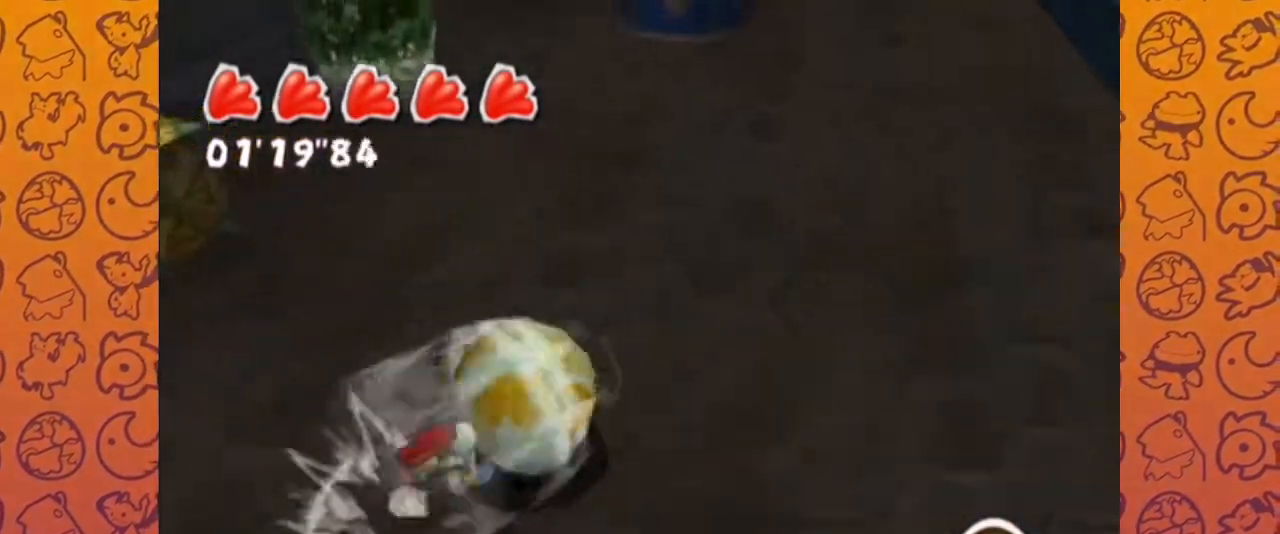
{"dt_ms": 1000, "buttons": ["A"], "left_stick": "up", "right_stick": "center", "events": [[450, "right_stick", "up-right"], [767, "right_stick", "center"], [817, "left_stick", "up"], [917, "A", "down"]]}
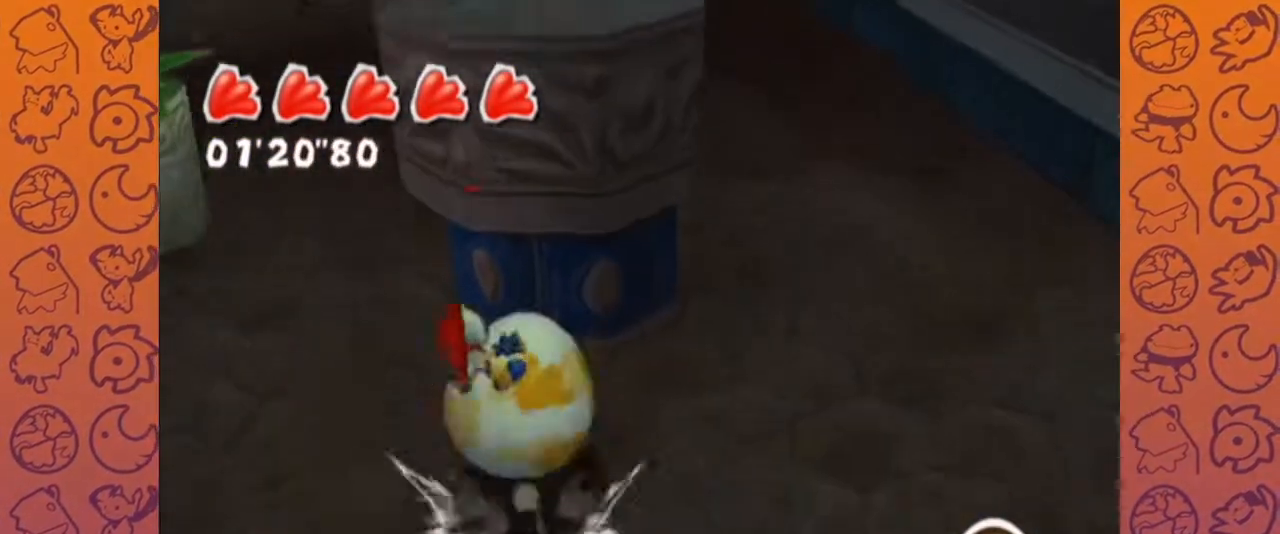
{"dt_ms": 1000, "buttons": ["A"], "left_stick": "up", "right_stick": "center", "events": [[17, "A", "up"], [83, "A", "down"], [167, "A", "up"], [483, "right_stick", "right"], [533, "Z", "down"], [567, "A", "down"], [600, "right_stick", "center"], [633, "A", "up"], [667, "Z", "up"], [983, "A", "down"]]}
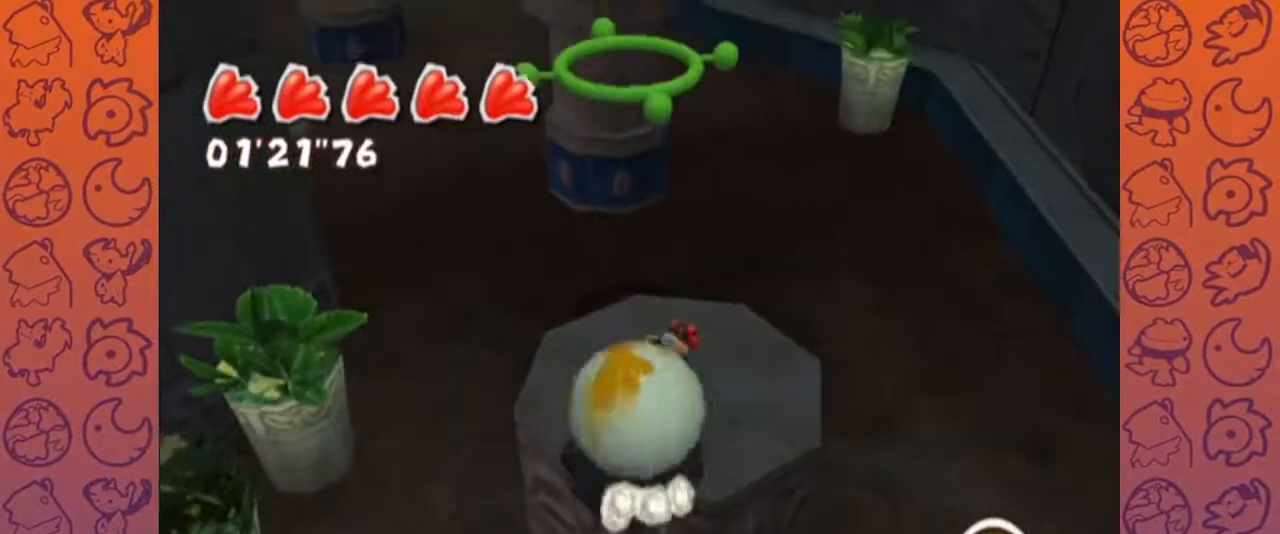
{"dt_ms": 500, "buttons": [], "left_stick": "up", "right_stick": "right", "events": [[100, "A", "up"], [117, "B", "down"], [133, "B", "up"], [283, "right_stick", "right"]]}
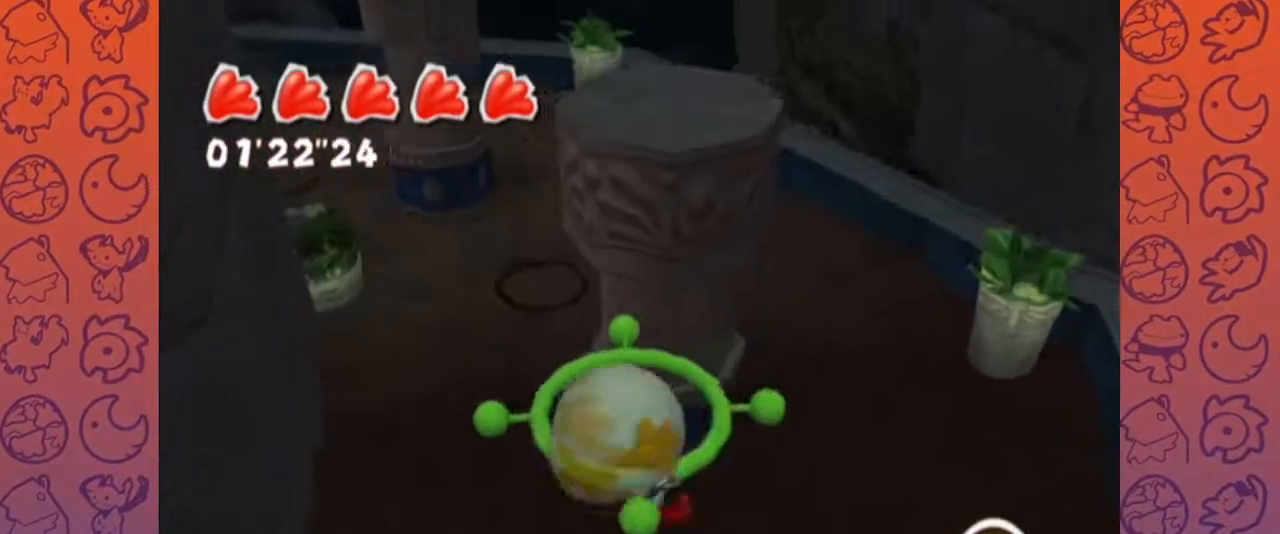
{"dt_ms": 1000, "buttons": [], "left_stick": "up", "right_stick": "center", "events": [[67, "A", "down"], [183, "right_stick", "center"], [367, "A", "up"], [500, "right_stick", "right"], [633, "right_stick", "center"]]}
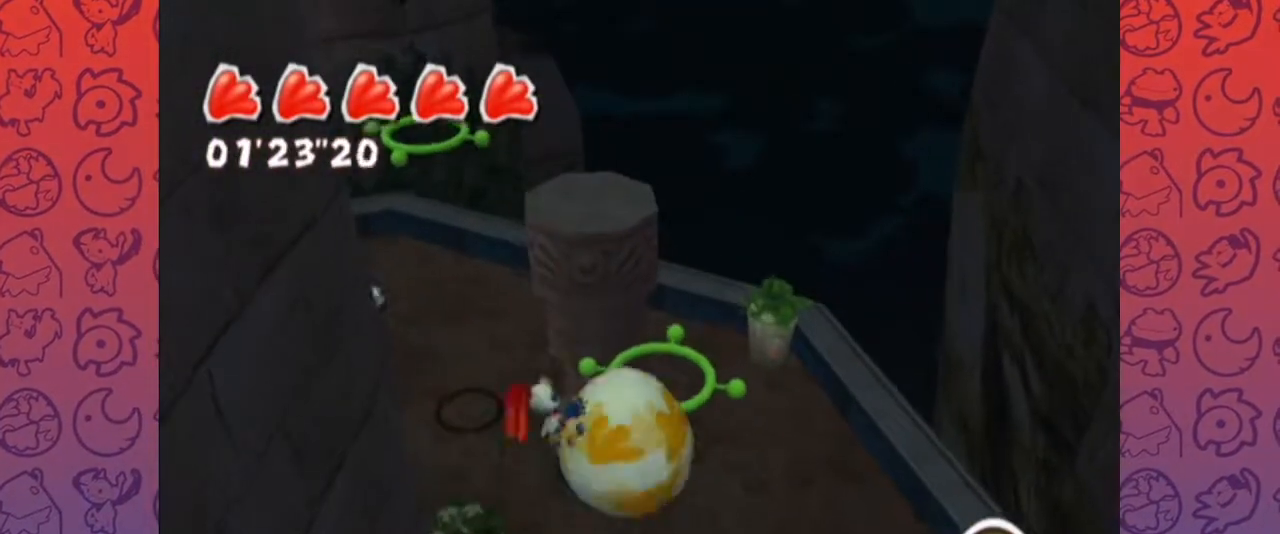
{"dt_ms": 500, "buttons": [], "left_stick": "up", "right_stick": "right", "events": [[100, "right_stick", "right"]]}
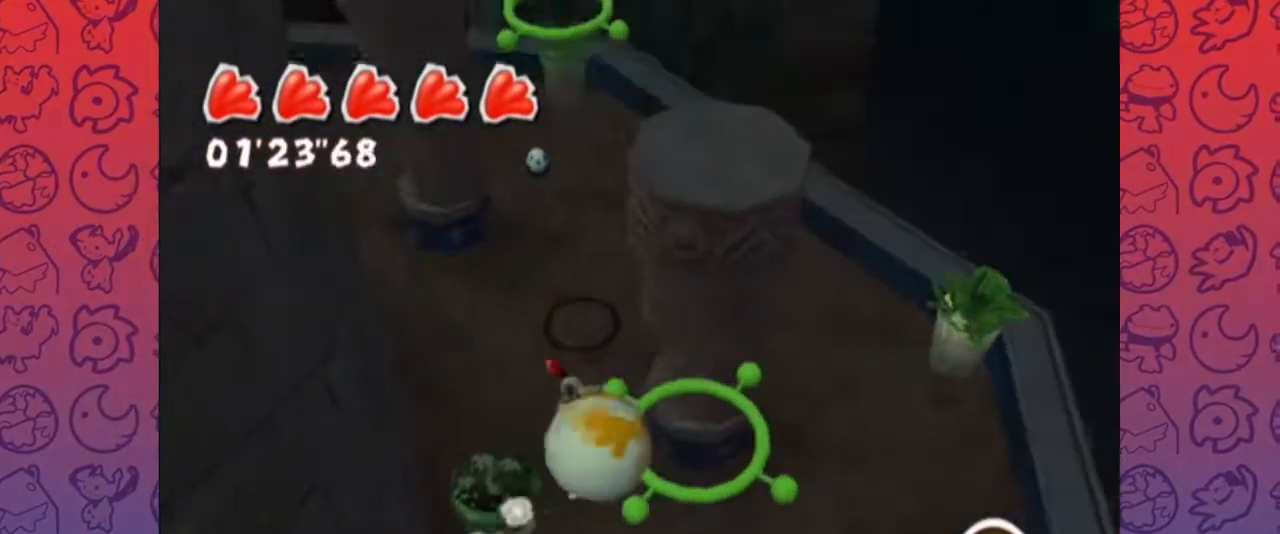
{"dt_ms": 500, "buttons": [], "left_stick": "up", "right_stick": "center", "events": [[117, "A", "down"], [267, "right_stick", "center"], [333, "A", "up"]]}
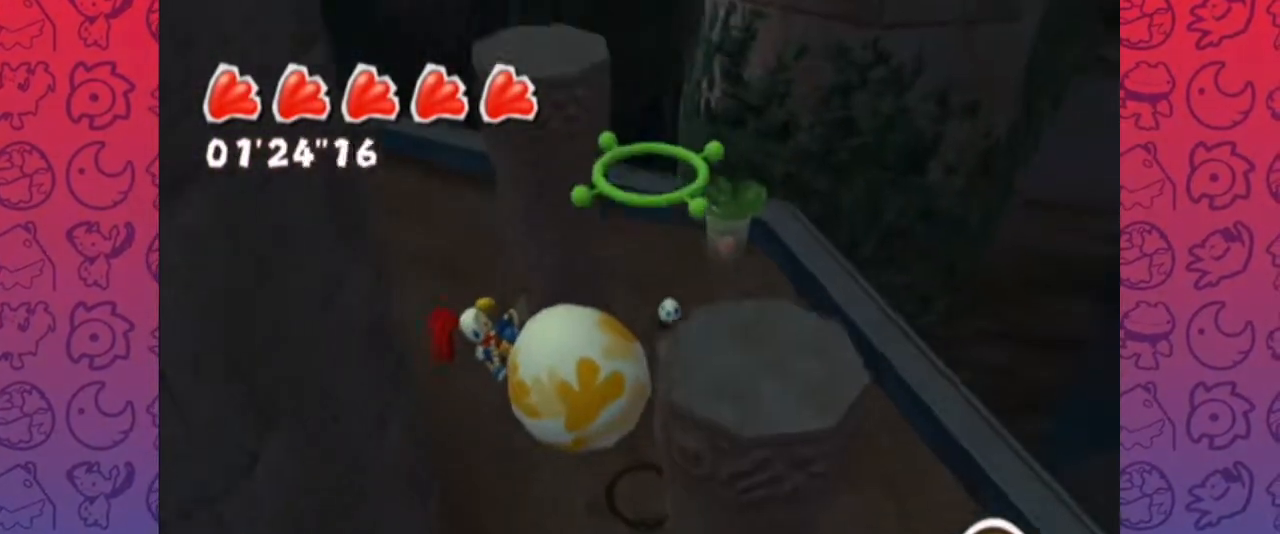
{"dt_ms": 500, "buttons": [], "left_stick": "up", "right_stick": "center", "events": [[100, "right_stick", "up-left"], [167, "right_stick", "center"]]}
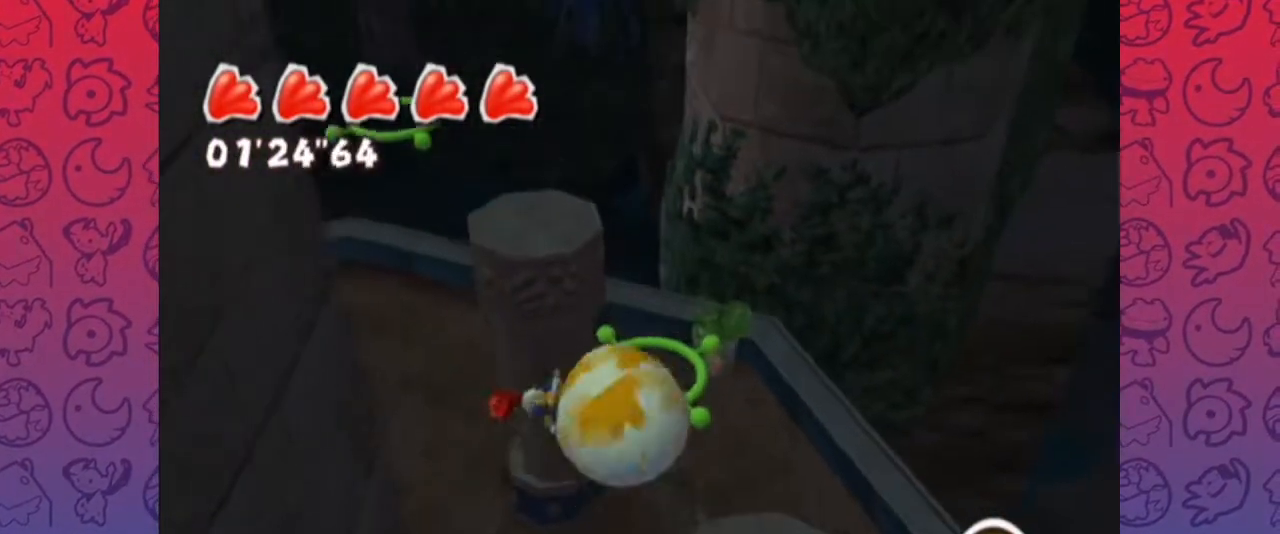
{"dt_ms": 500, "buttons": [], "left_stick": "up", "right_stick": "right", "events": [[117, "right_stick", "right"]]}
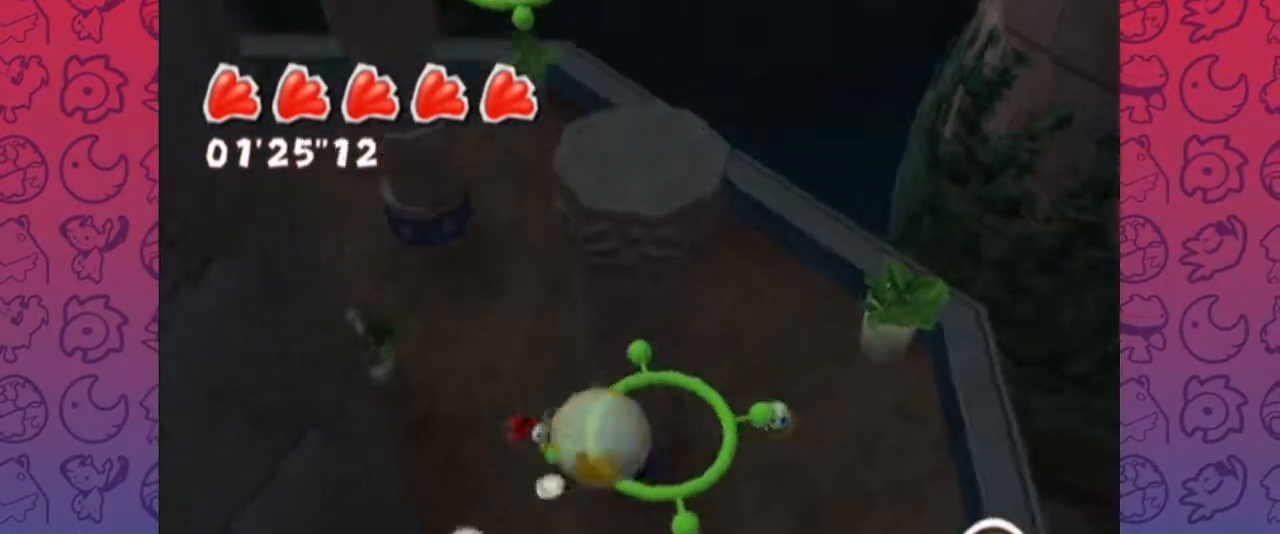
{"dt_ms": 500, "buttons": [], "left_stick": "up", "right_stick": "center", "events": [[83, "A", "down"], [100, "right_stick", "up-right"], [300, "right_stick", "center"], [317, "A", "up"]]}
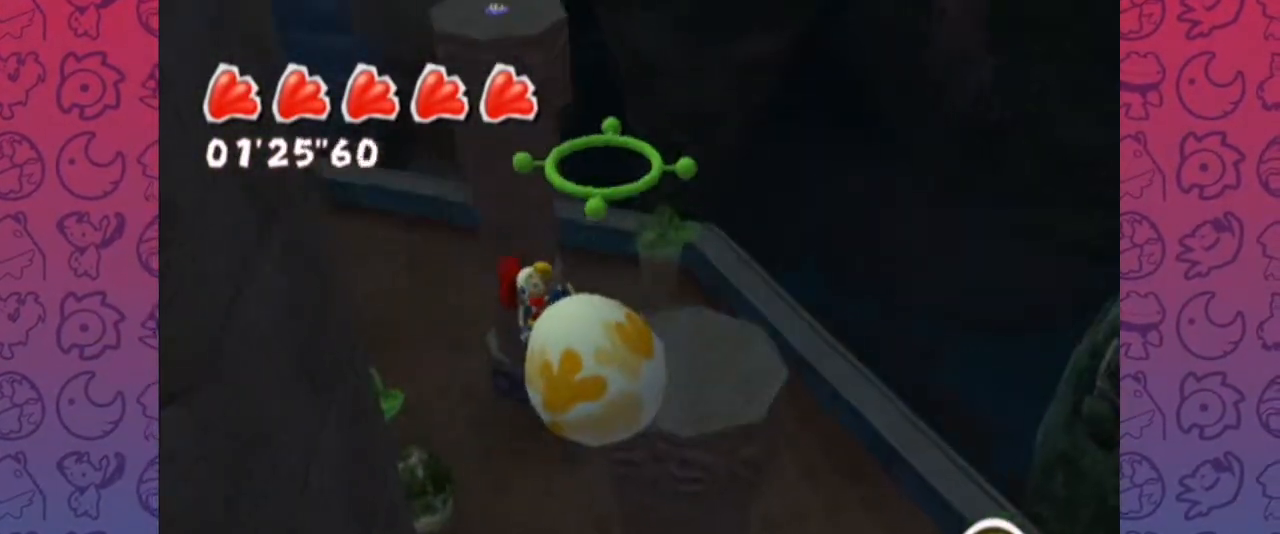
{"dt_ms": 500, "buttons": [], "left_stick": "up", "right_stick": "left", "events": [[50, "right_stick", "up-right"], [167, "right_stick", "center"], [483, "right_stick", "left"]]}
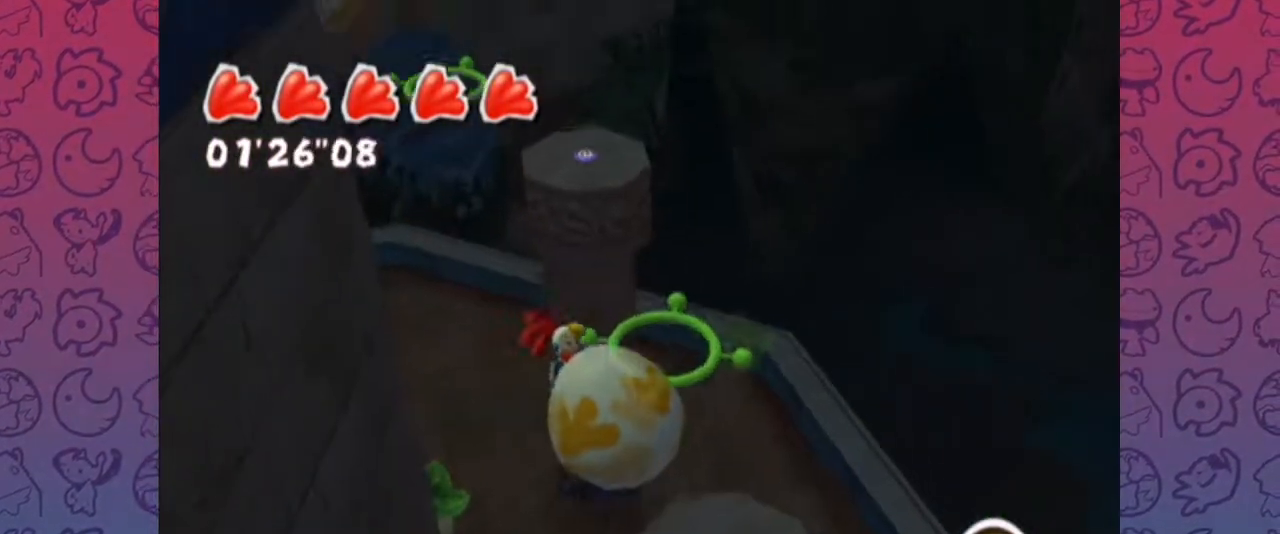
{"dt_ms": 500, "buttons": [], "left_stick": "up", "right_stick": "right", "events": [[50, "right_stick", "center"], [367, "right_stick", "right"]]}
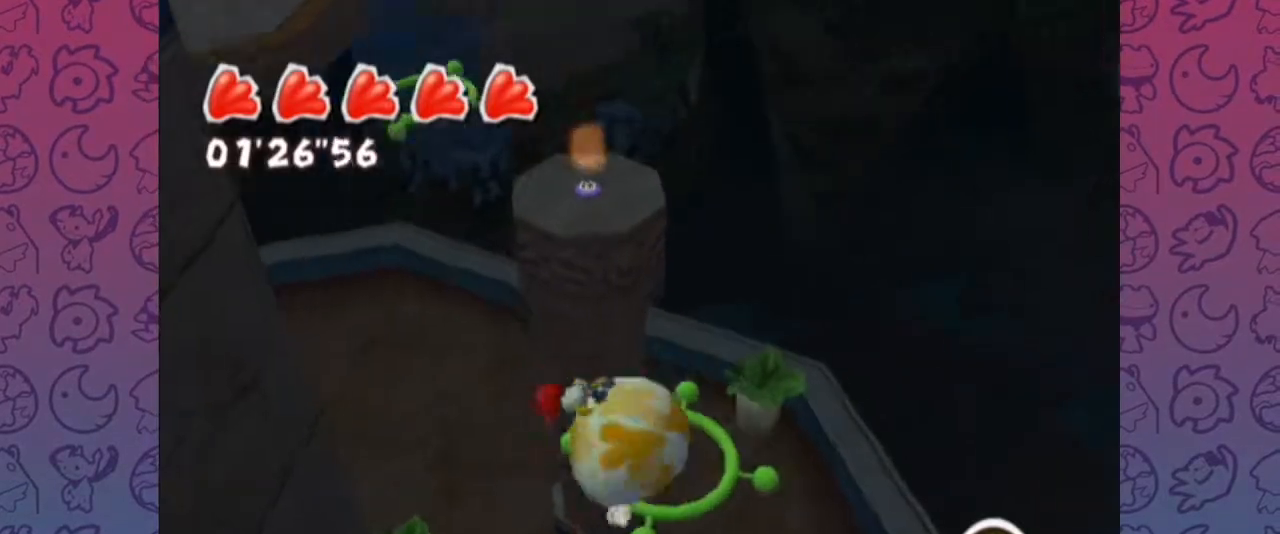
{"dt_ms": 500, "buttons": ["A"], "left_stick": "up", "right_stick": "center", "events": [[317, "A", "down"], [400, "right_stick", "center"]]}
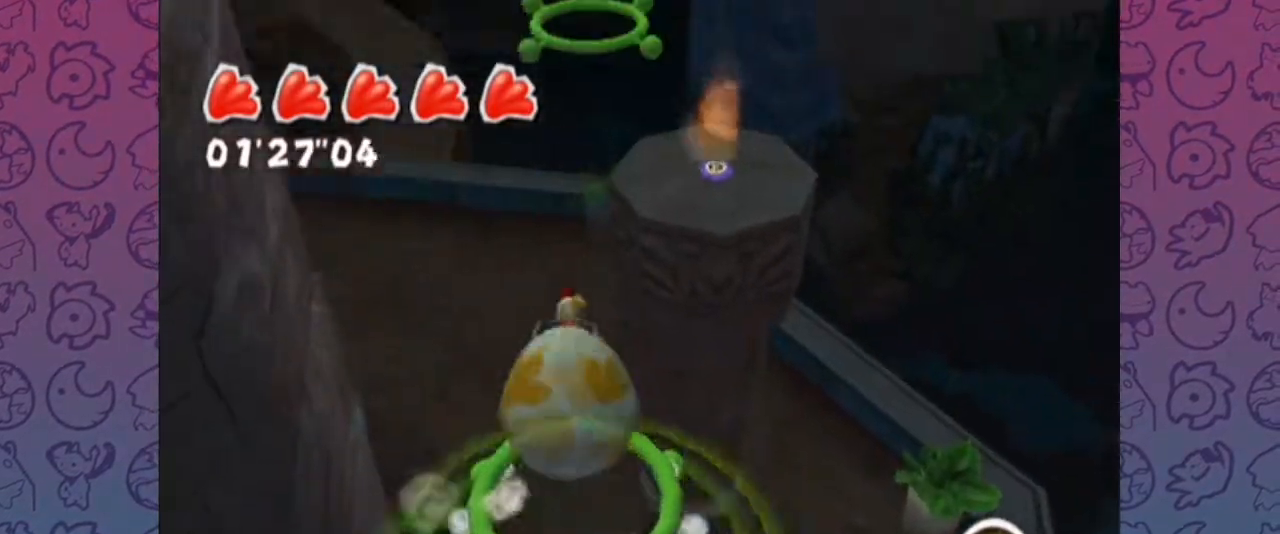
{"dt_ms": 500, "buttons": [], "left_stick": "up", "right_stick": "center", "events": [[133, "A", "up"]]}
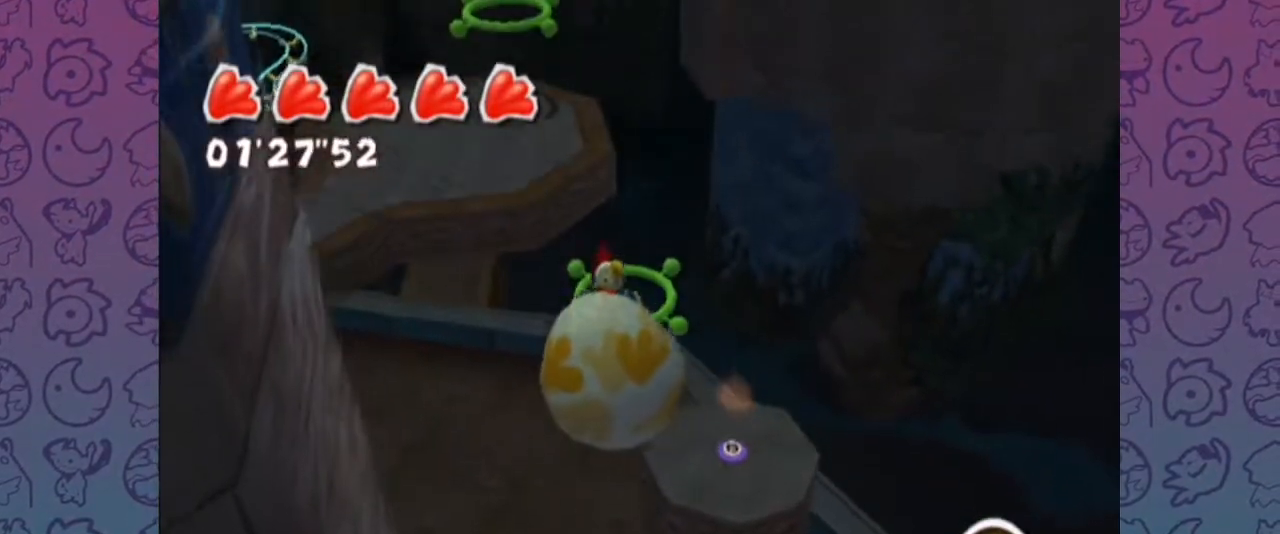
{"dt_ms": 500, "buttons": [], "left_stick": "up", "right_stick": "right", "events": [[450, "right_stick", "right"]]}
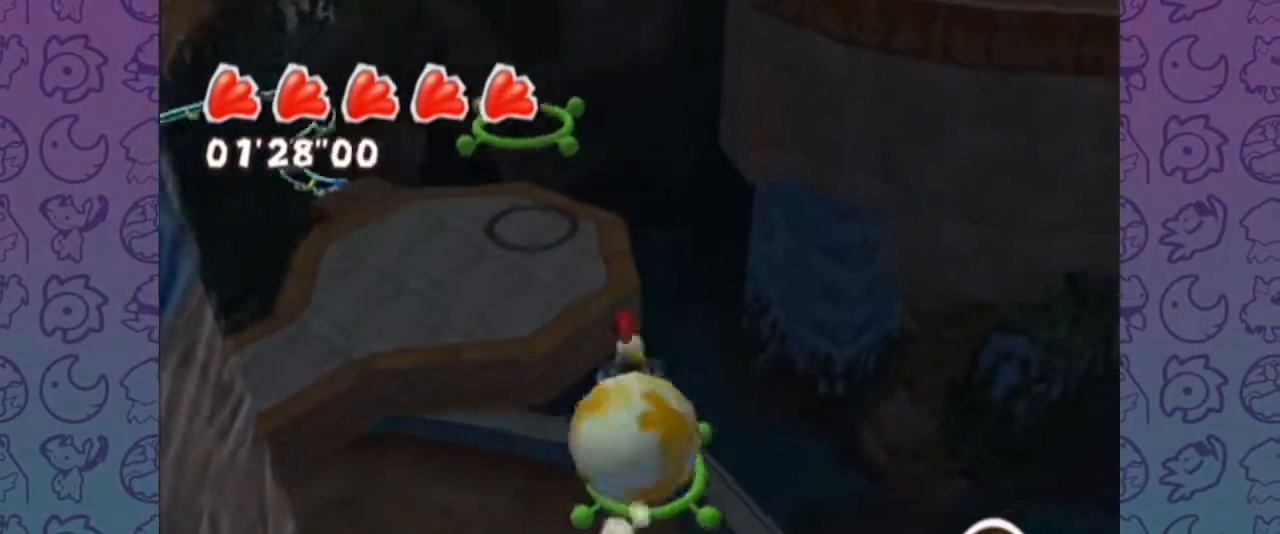
{"dt_ms": 500, "buttons": ["A"], "left_stick": "up", "right_stick": "up-right", "events": [[250, "right_stick", "center"], [483, "right_stick", "up-right"], [500, "A", "down"]]}
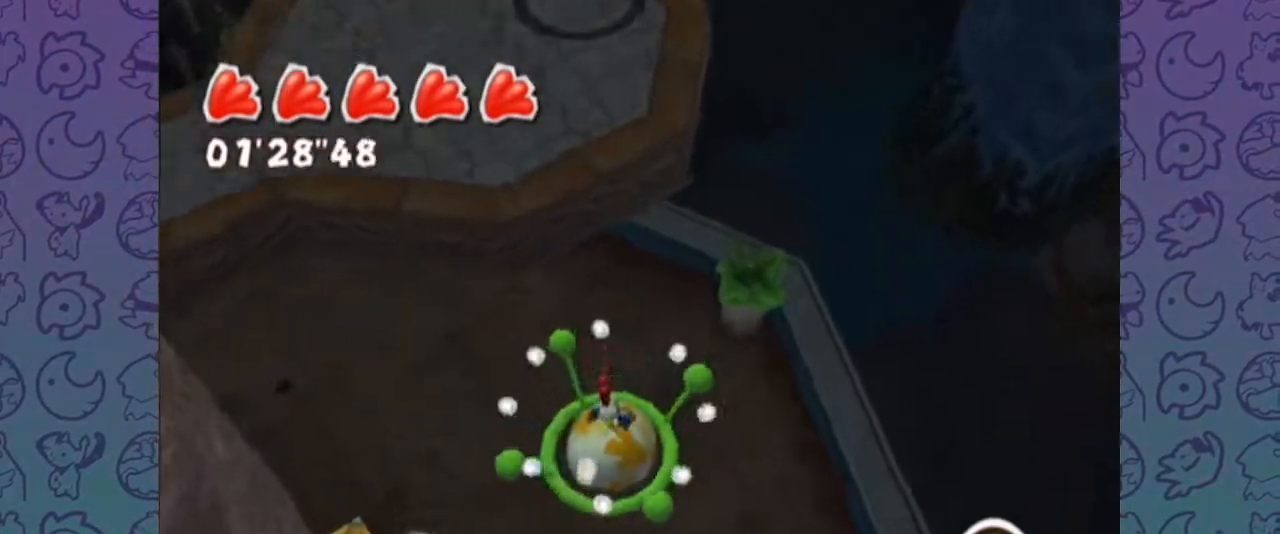
{"dt_ms": 500, "buttons": [], "left_stick": "up", "right_stick": "center", "events": [[183, "right_stick", "center"], [217, "A", "up"]]}
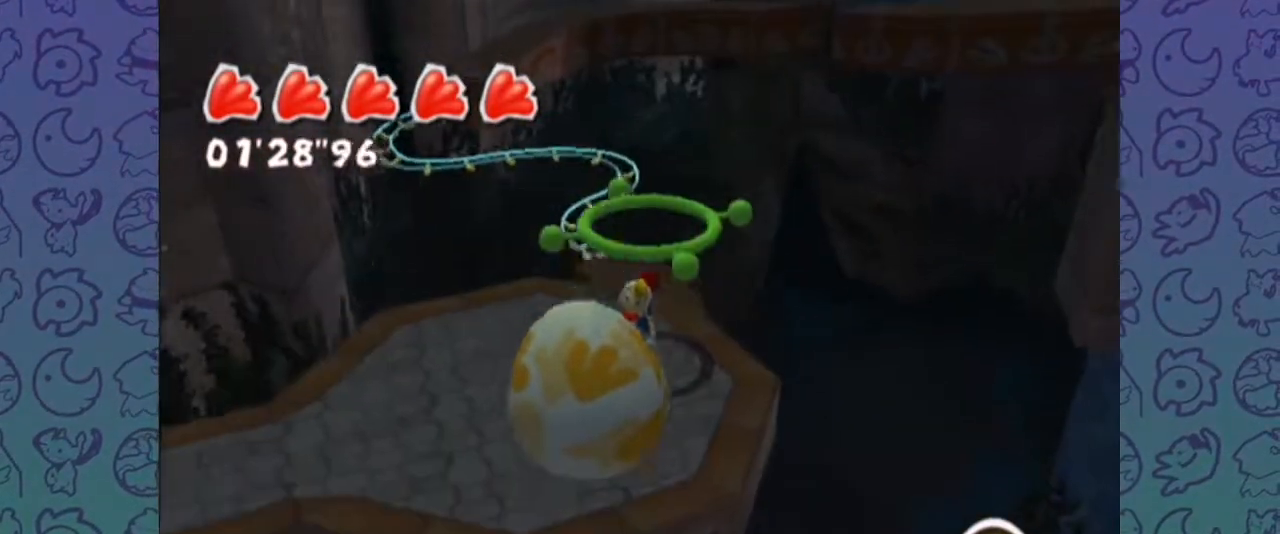
{"dt_ms": 500, "buttons": [], "left_stick": "up", "right_stick": "center", "events": [[17, "right_stick", "left"], [217, "right_stick", "center"]]}
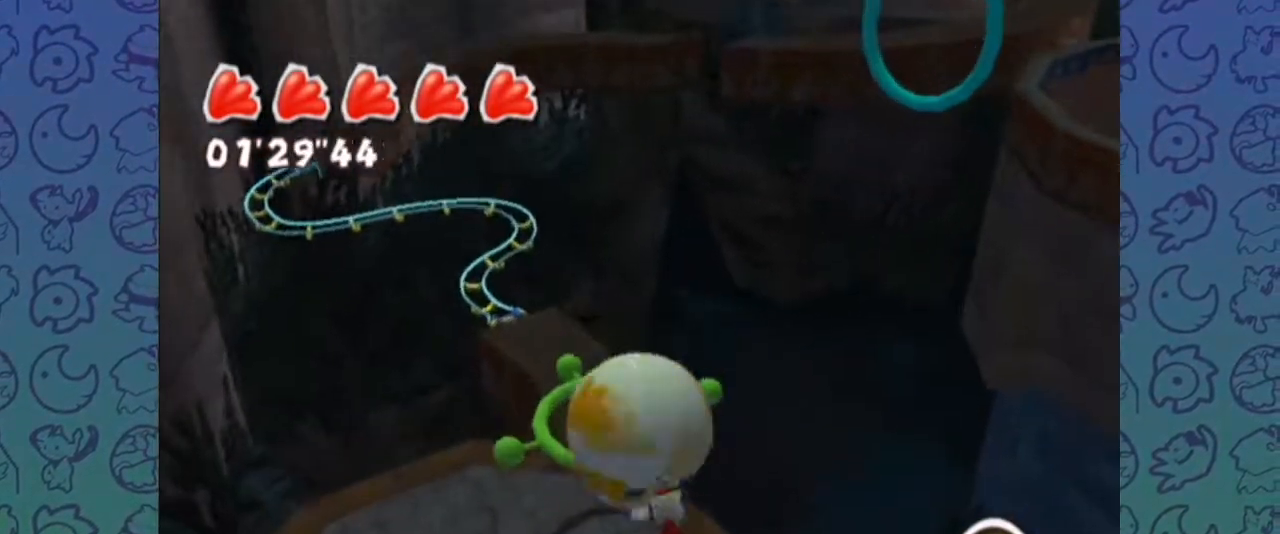
{"dt_ms": 500, "buttons": [], "left_stick": "up-right", "right_stick": "left", "events": [[33, "right_stick", "left"], [333, "left_stick", "up-right"], [350, "A", "down"], [467, "A", "up"]]}
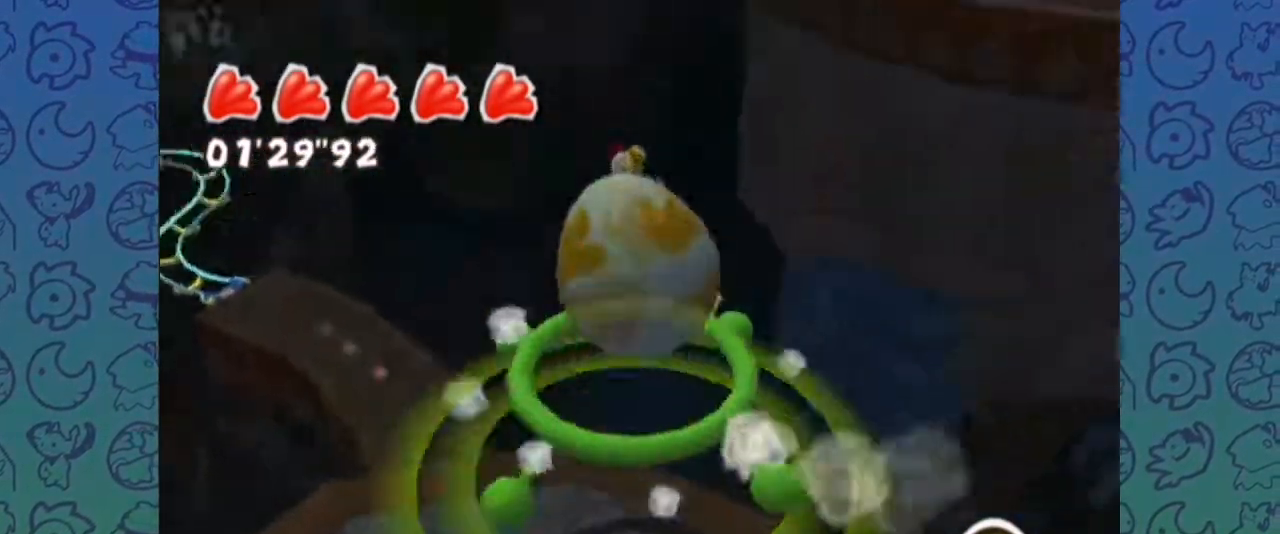
{"dt_ms": 500, "buttons": [], "left_stick": "up", "right_stick": "center", "events": [[133, "left_stick", "up"], [350, "right_stick", "center"]]}